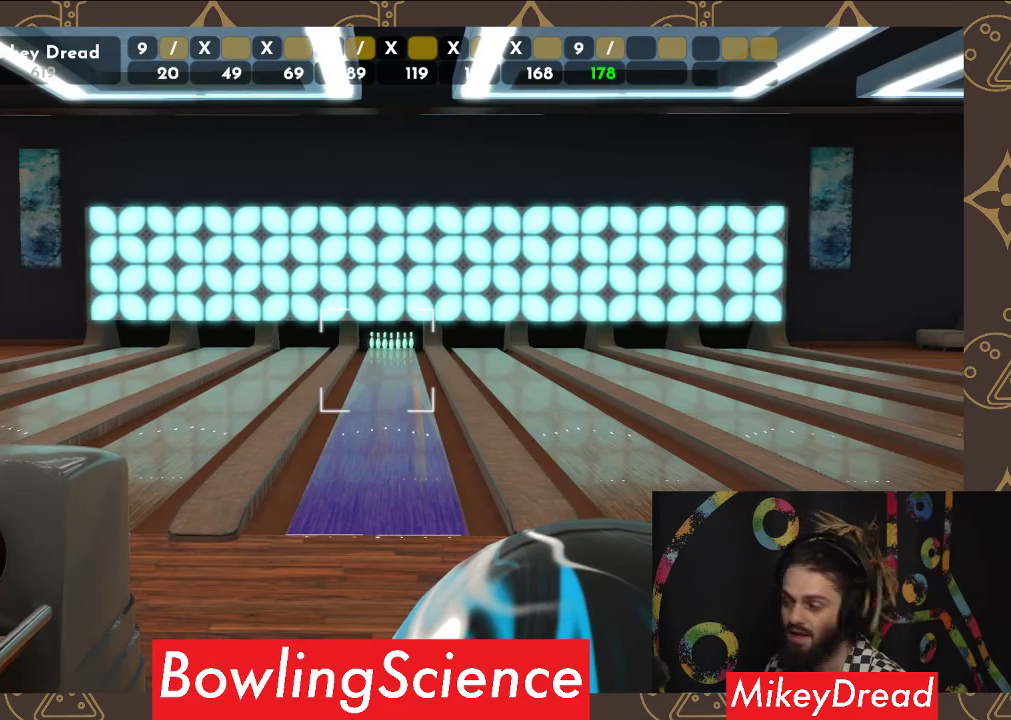
Gameplay with a controller (Xbox layout); each line is a JSON object with the inputs held at the frame after it. "events" lists button and stick changes between this image and that frame as [ms after this image, input, new state], when the widget could be followed in between. Not read: R1.
{"buttons": [], "left_stick": "center", "right_stick": "center", "events": [[67, "right_stick", "down-right"], [483, "right_stick", "center"]]}
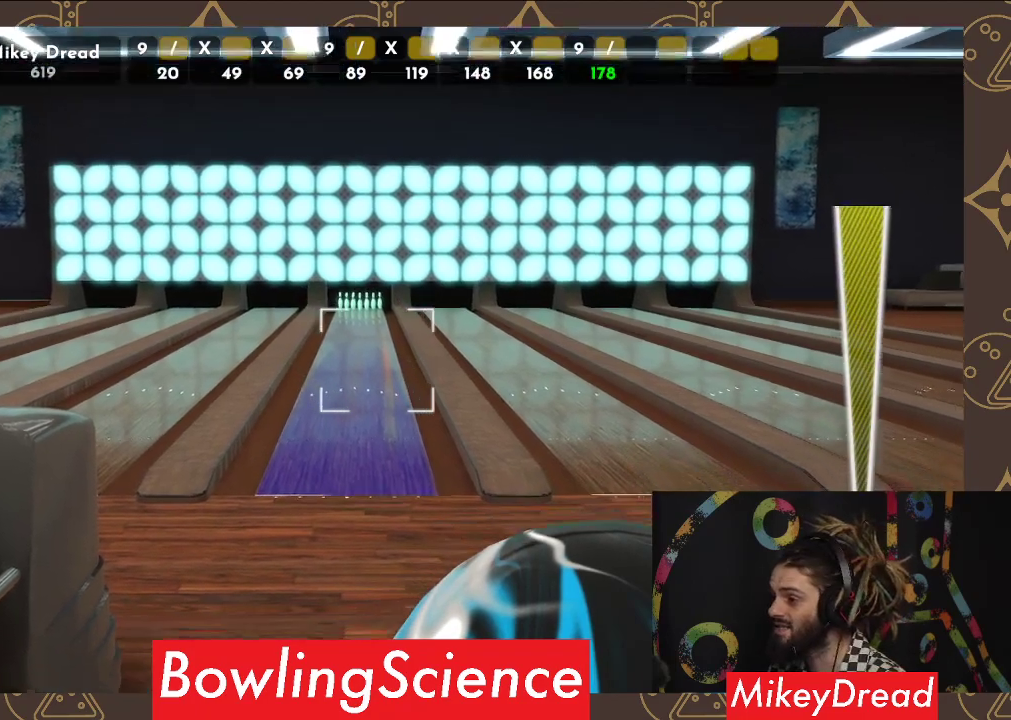
{"buttons": [], "left_stick": "center", "right_stick": "center", "events": [[217, "right_stick", "down"], [333, "right_stick", "center"]]}
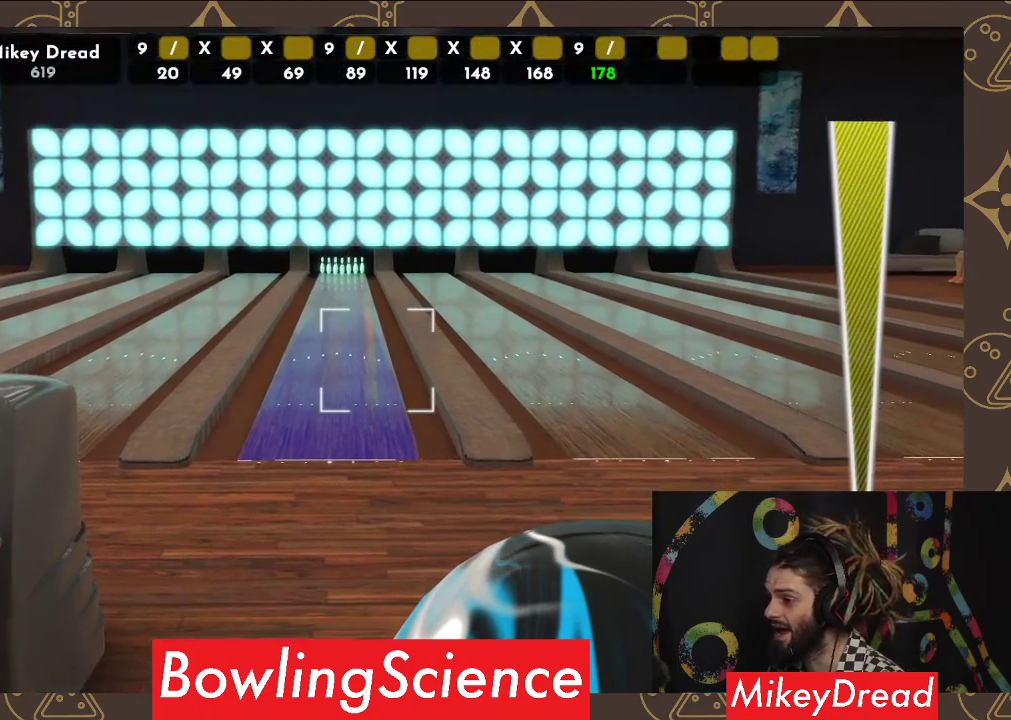
{"buttons": [], "left_stick": "center", "right_stick": "up-left", "events": [[117, "right_stick", "down-left"], [233, "right_stick", "center"], [500, "right_stick", "up-left"]]}
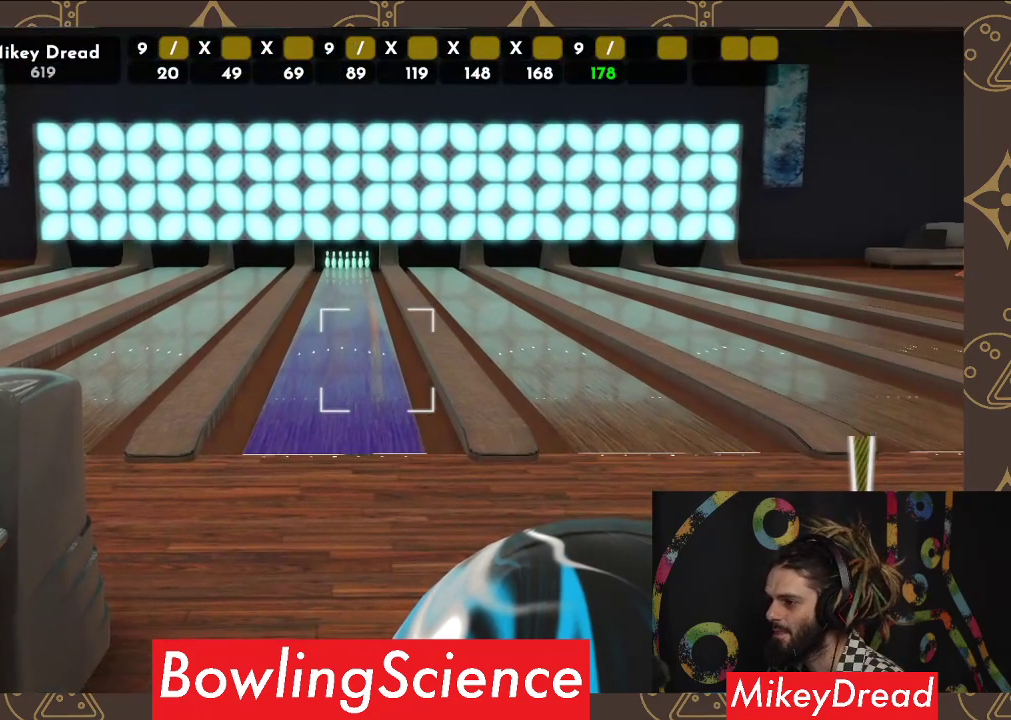
{"buttons": [], "left_stick": "center", "right_stick": "down", "events": [[117, "right_stick", "center"], [483, "right_stick", "down"]]}
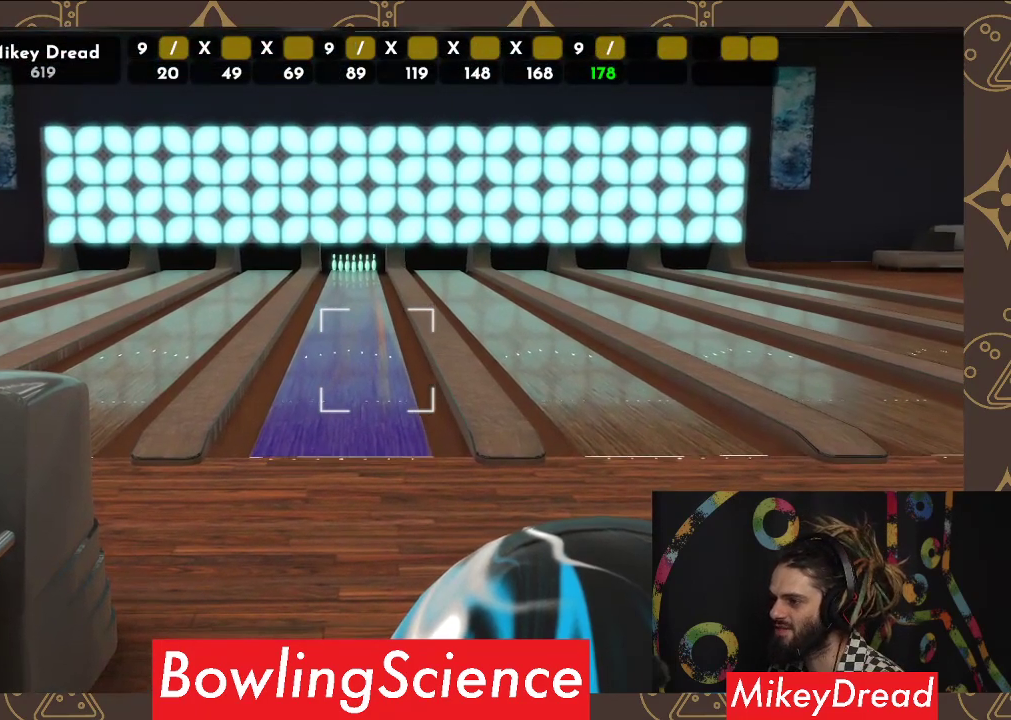
{"buttons": [], "left_stick": "center", "right_stick": "center", "events": [[83, "right_stick", "center"]]}
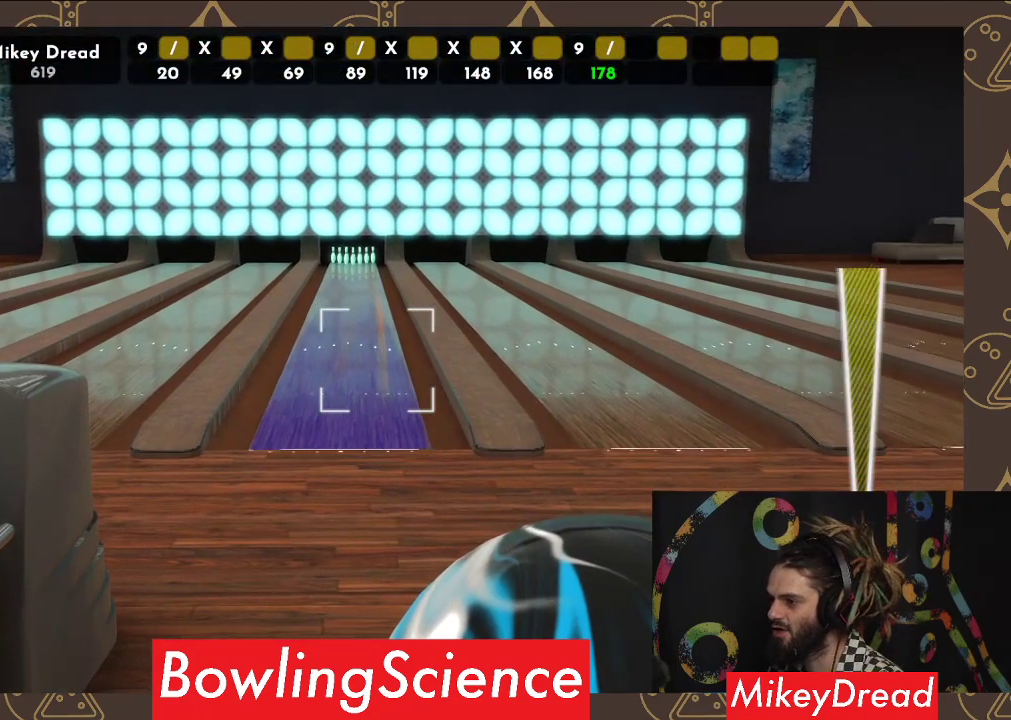
{"buttons": [], "left_stick": "center", "right_stick": "center", "events": [[300, "R2", "down"], [450, "R2", "up"]]}
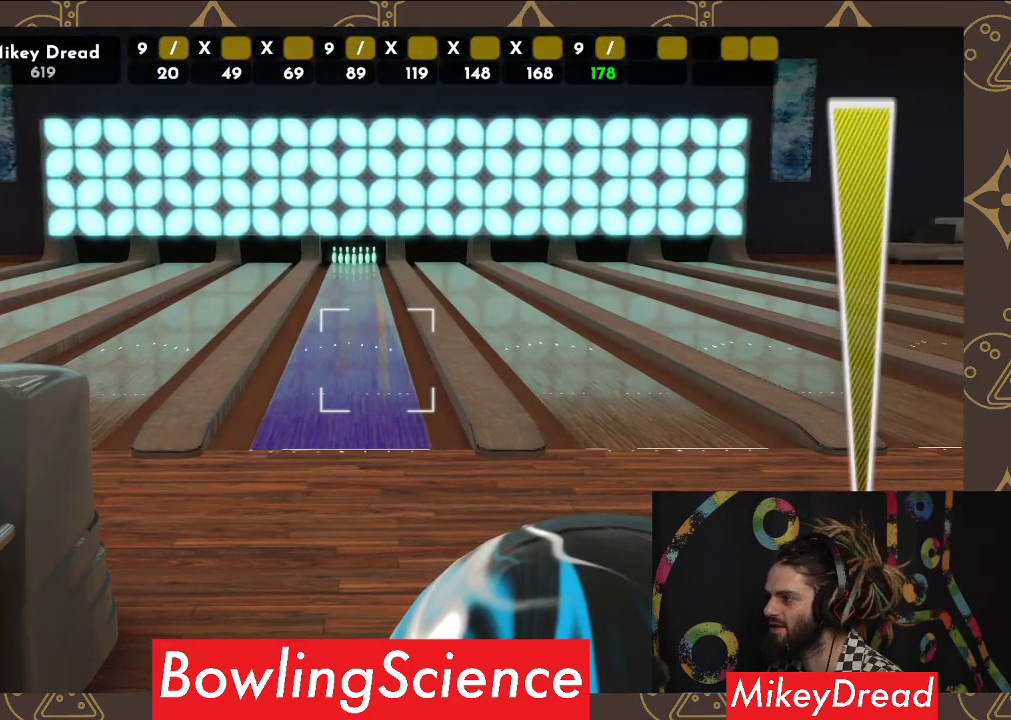
{"buttons": [], "left_stick": "left", "right_stick": "center", "events": [[67, "left_stick", "left"]]}
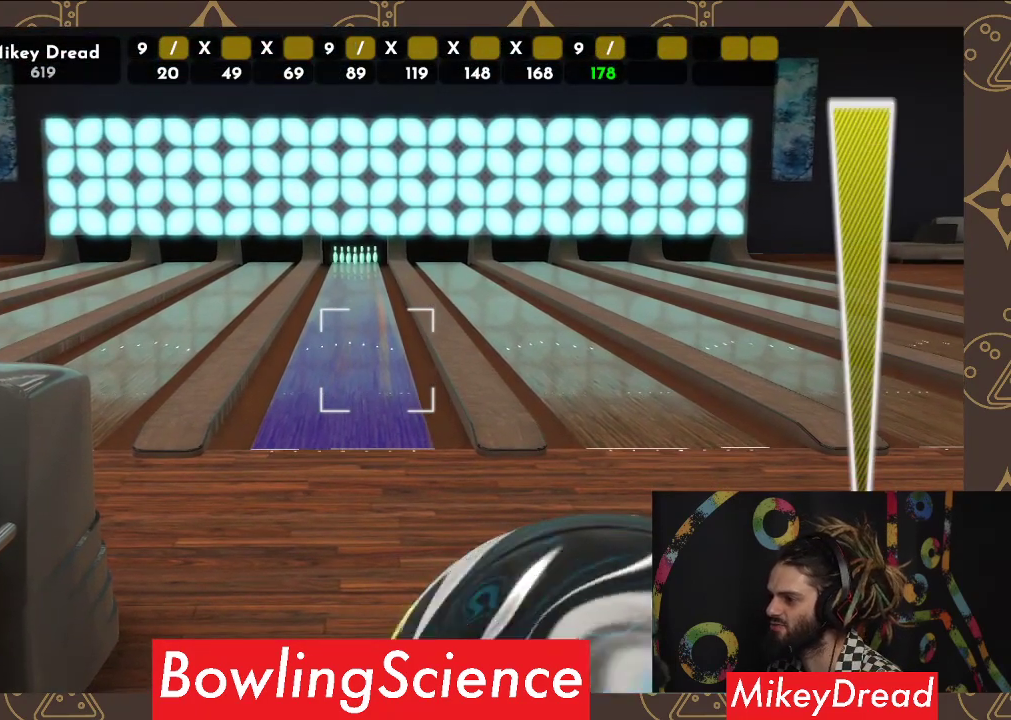
{"buttons": [], "left_stick": "center", "right_stick": "left", "events": [[133, "left_stick", "center"], [133, "right_stick", "left"]]}
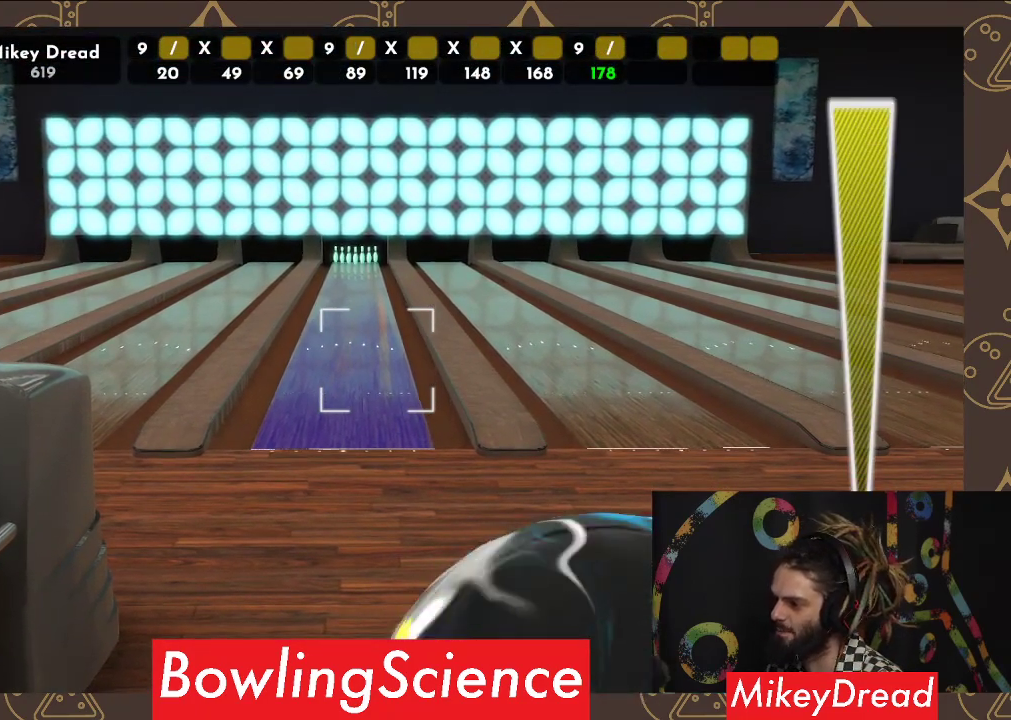
{"buttons": [], "left_stick": "center", "right_stick": "left", "events": []}
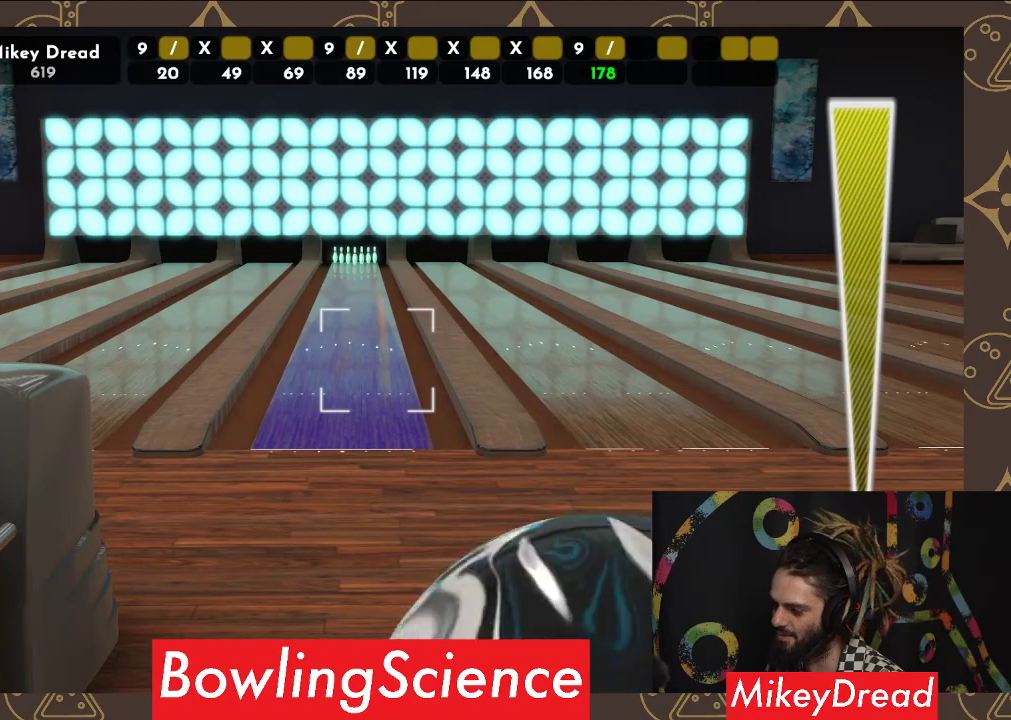
{"buttons": [], "left_stick": "center", "right_stick": "left", "events": []}
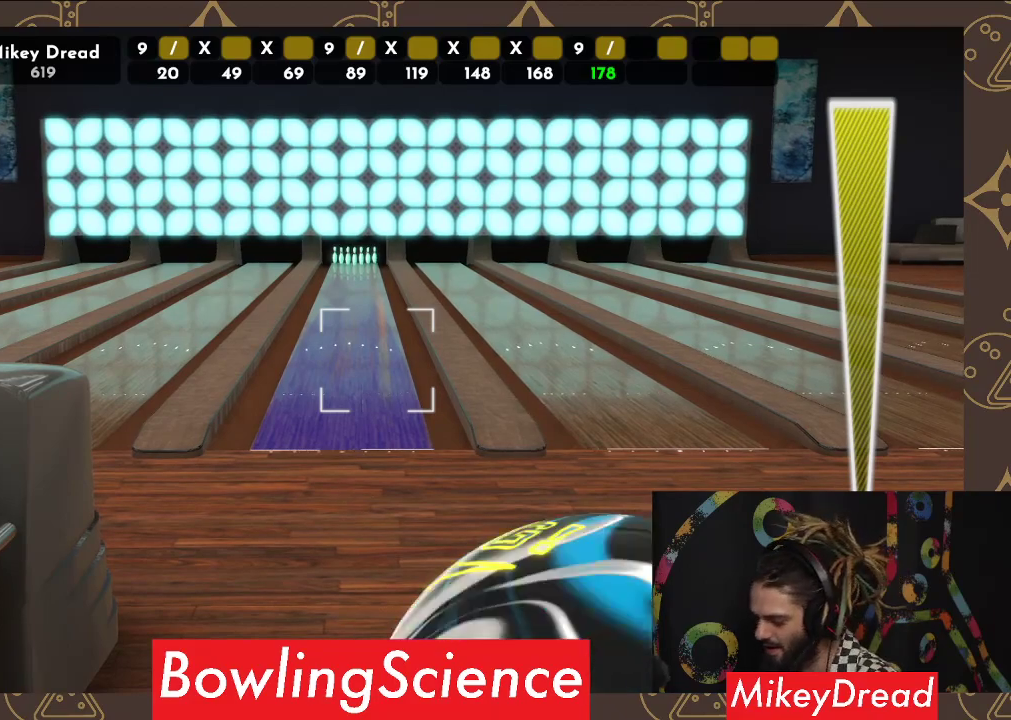
{"buttons": [], "left_stick": "center", "right_stick": "left", "events": []}
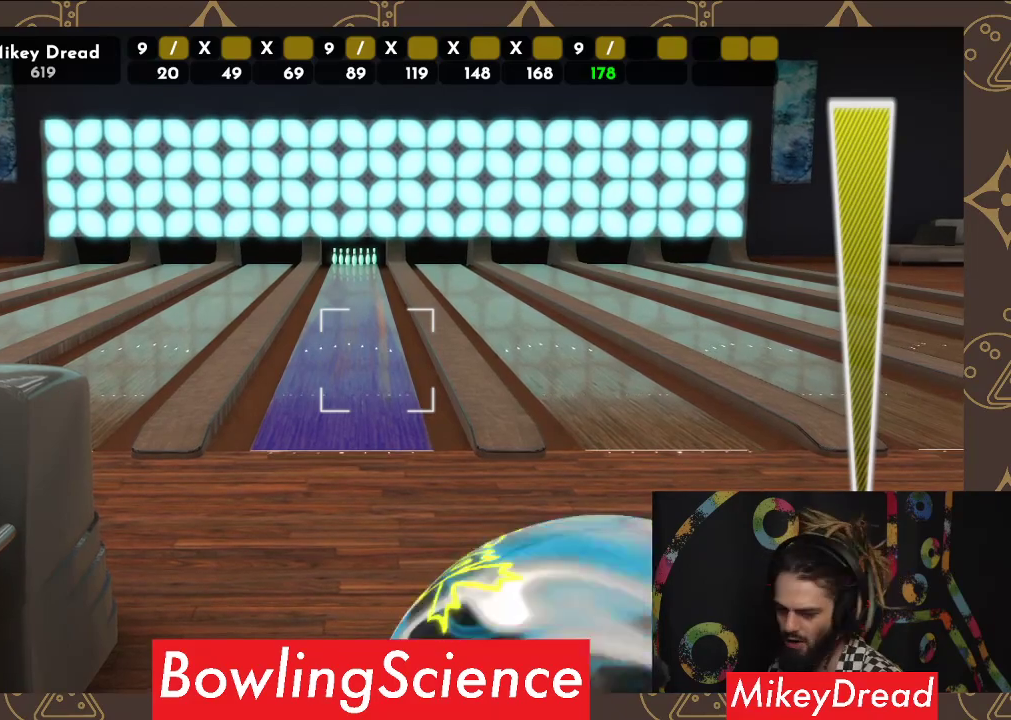
{"buttons": [], "left_stick": "center", "right_stick": "left", "events": []}
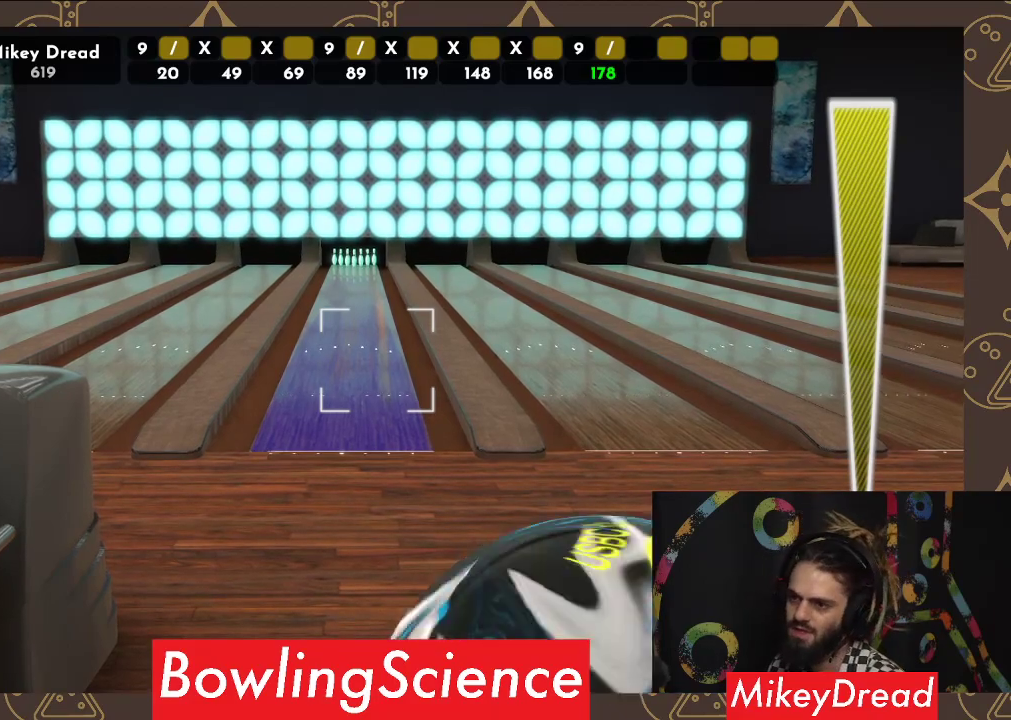
{"buttons": [], "left_stick": "center", "right_stick": "left", "events": []}
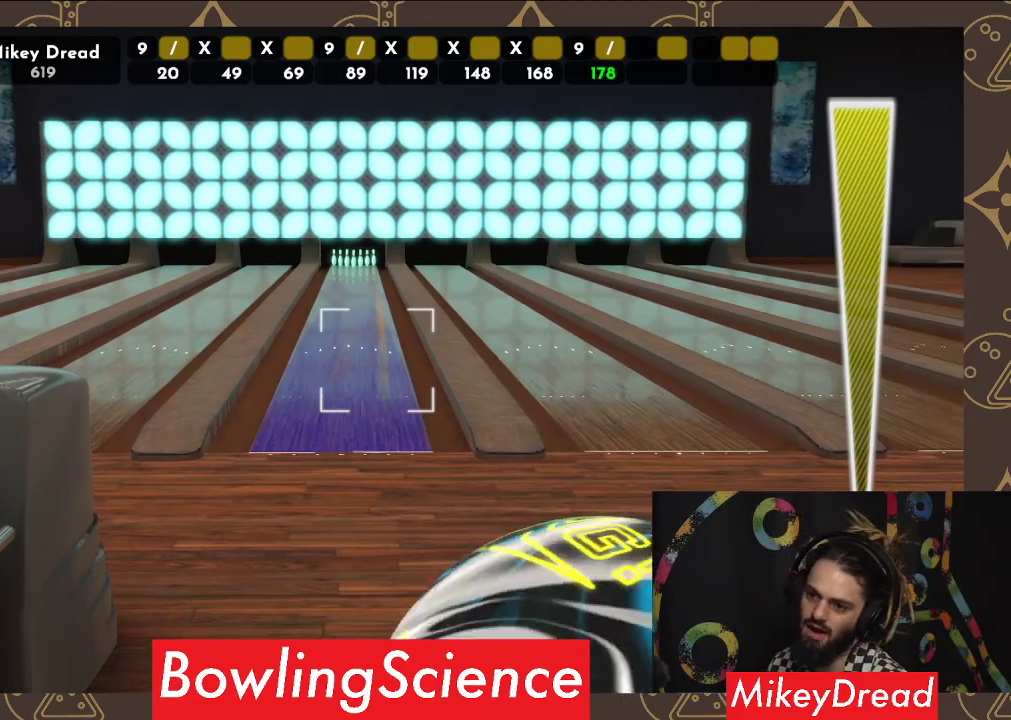
{"buttons": [], "left_stick": "center", "right_stick": "left", "events": []}
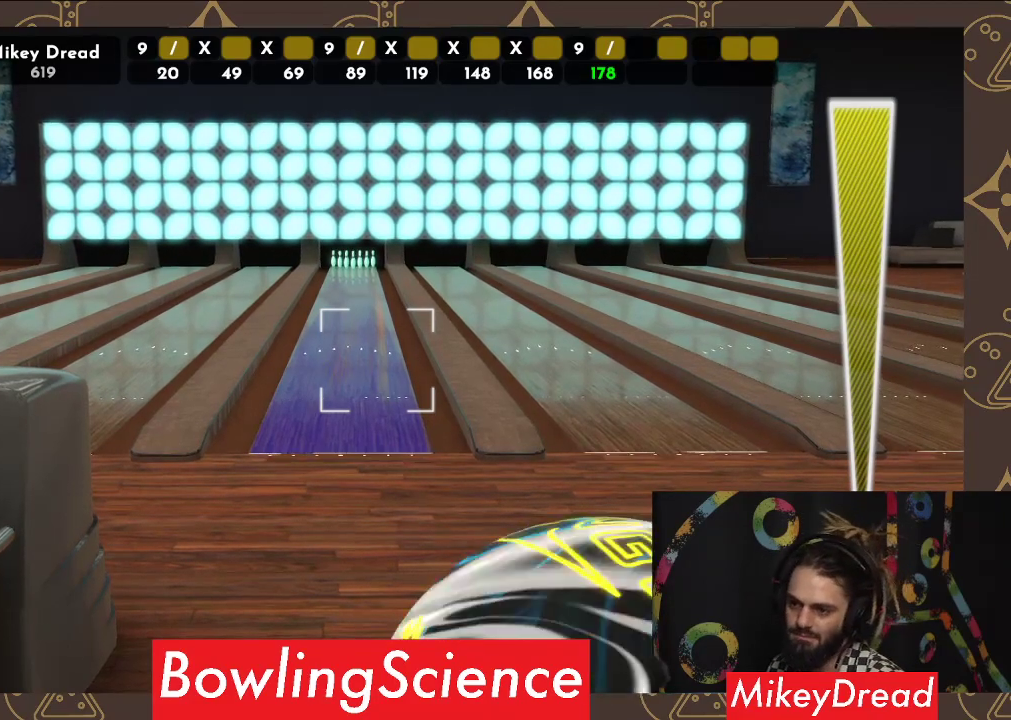
{"buttons": [], "left_stick": "center", "right_stick": "left", "events": []}
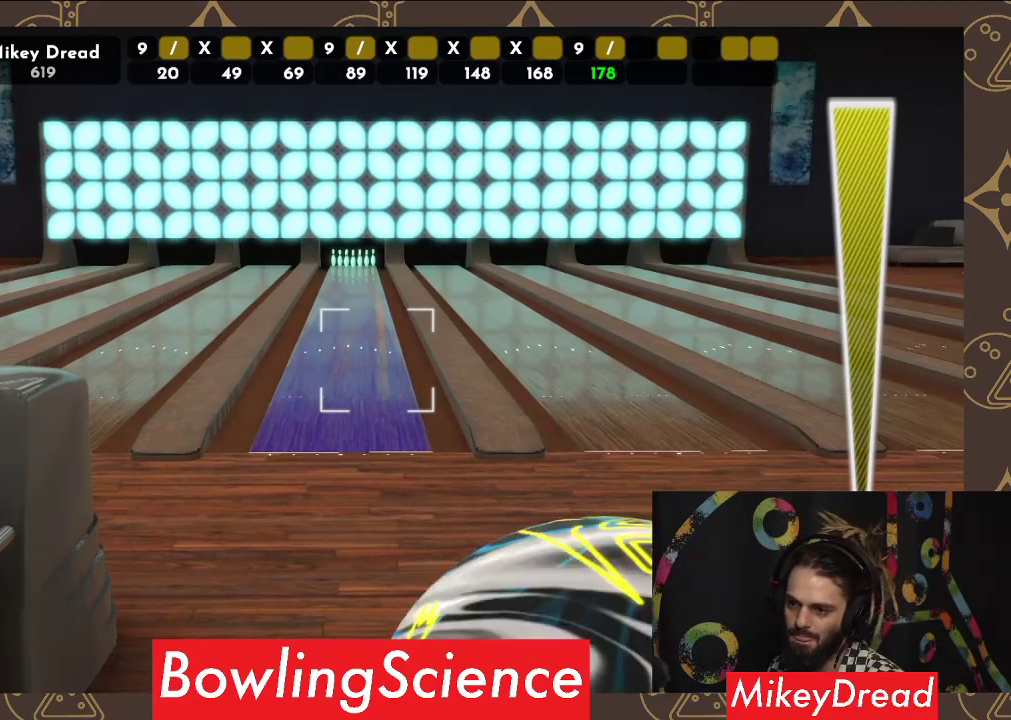
{"buttons": [], "left_stick": "center", "right_stick": "left", "events": []}
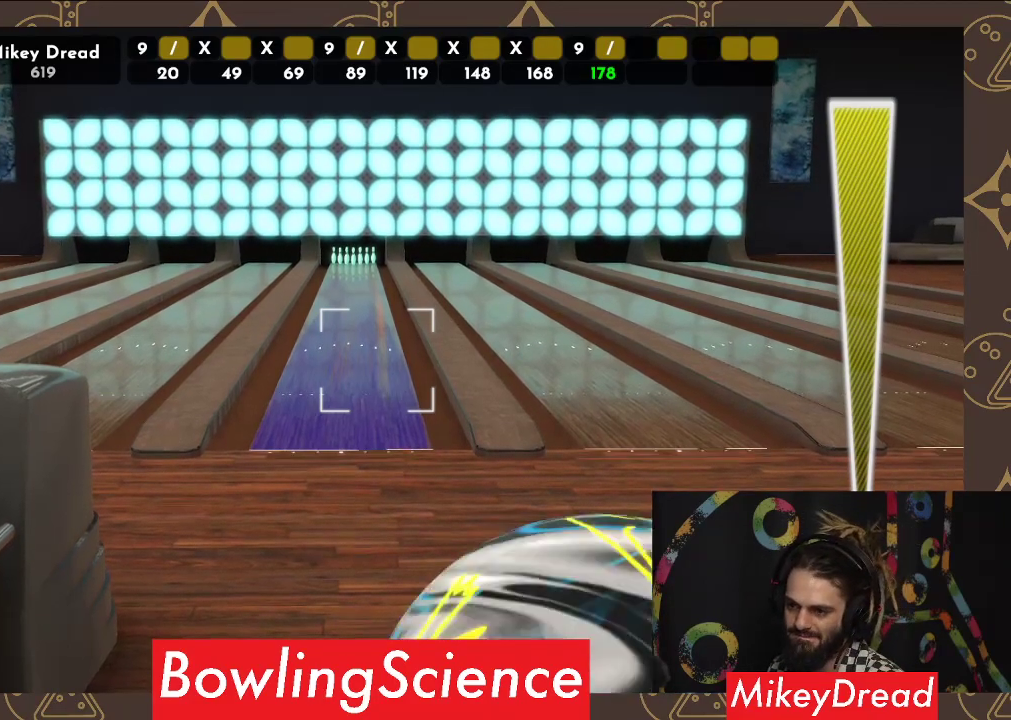
{"buttons": [], "left_stick": "center", "right_stick": "left", "events": []}
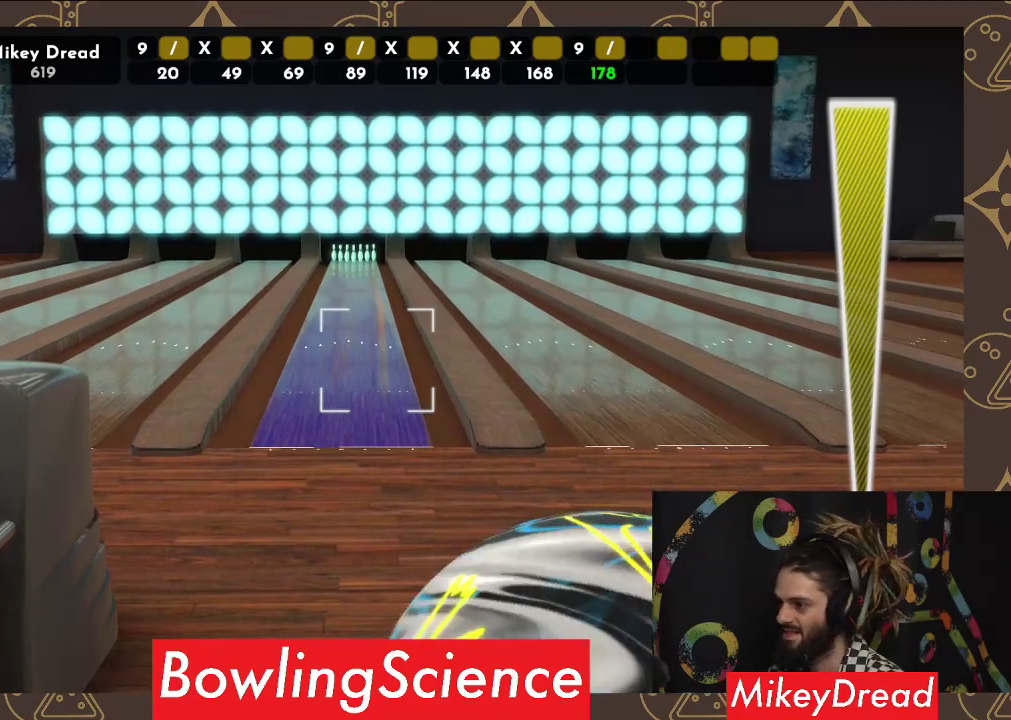
{"buttons": [], "left_stick": "center", "right_stick": "left", "events": []}
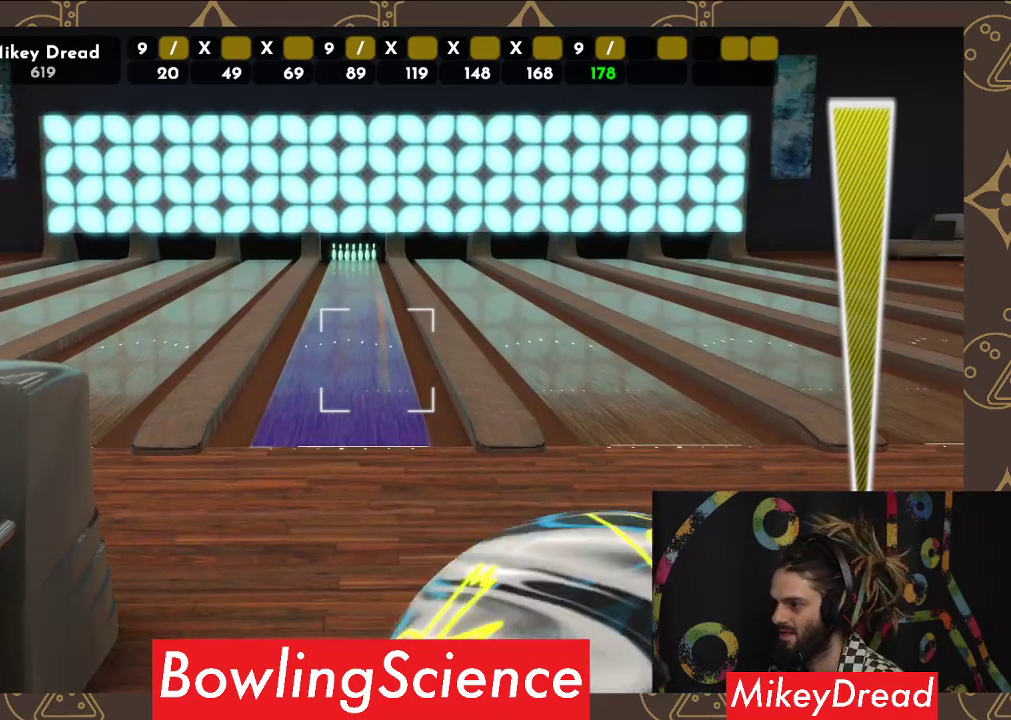
{"buttons": ["R2"], "left_stick": "center", "right_stick": "center", "events": [[433, "right_stick", "center"], [500, "R2", "down"]]}
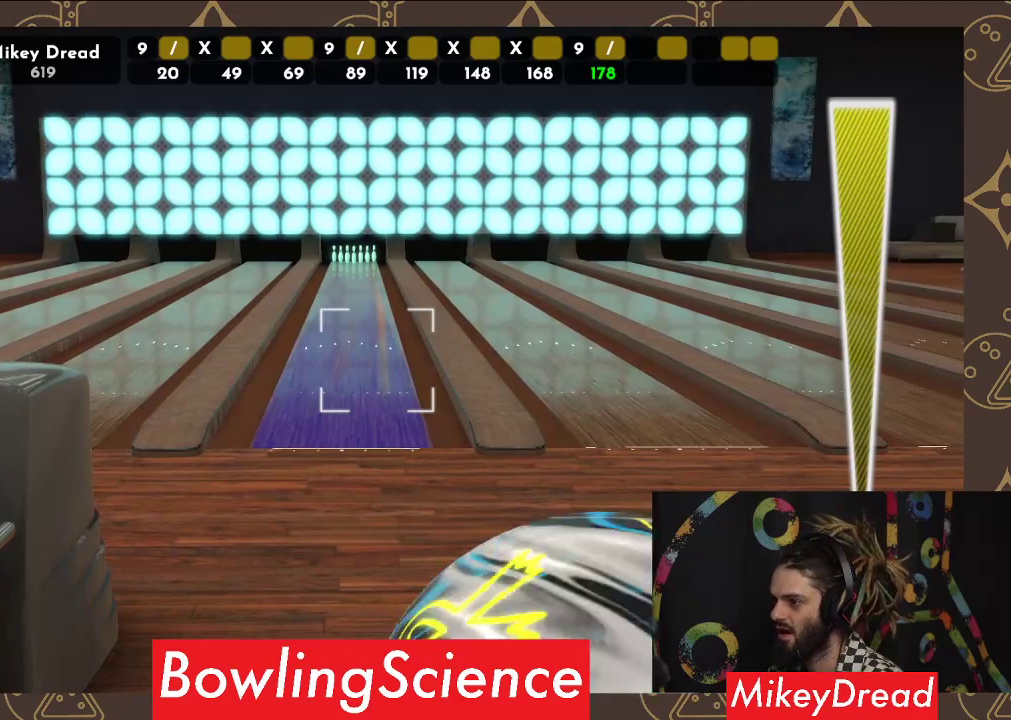
{"buttons": [], "left_stick": "center", "right_stick": "right", "events": [[133, "R2", "up"], [300, "right_stick", "right"]]}
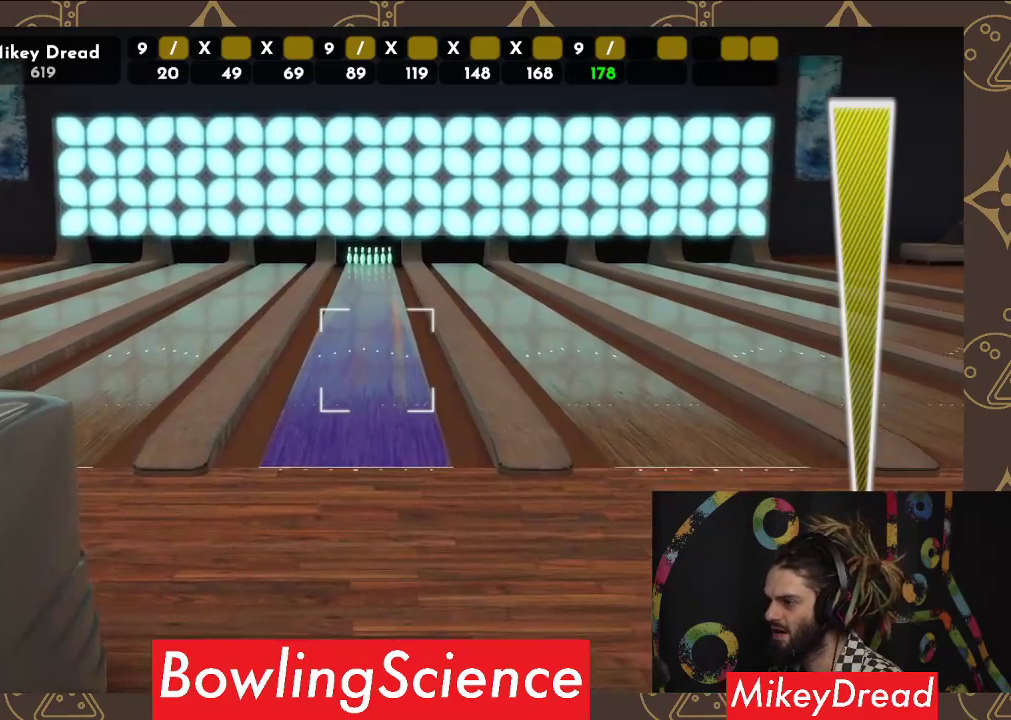
{"buttons": [], "left_stick": "center", "right_stick": "center", "events": [[33, "right_stick", "center"]]}
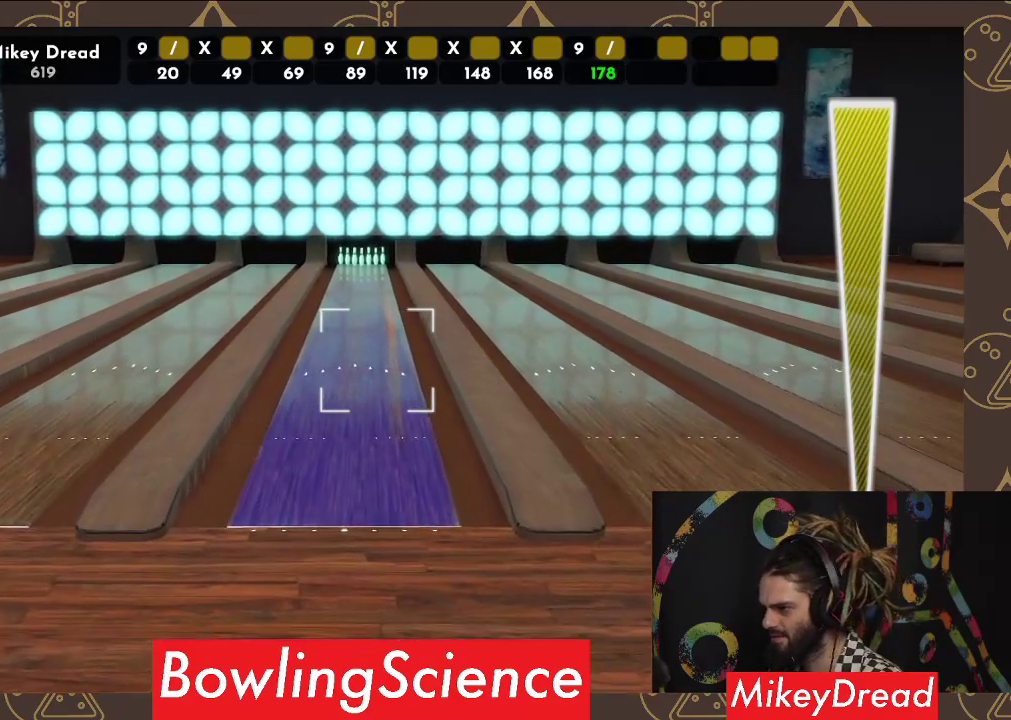
{"buttons": [], "left_stick": "center", "right_stick": "center", "events": [[400, "right_stick", "left"], [483, "right_stick", "center"]]}
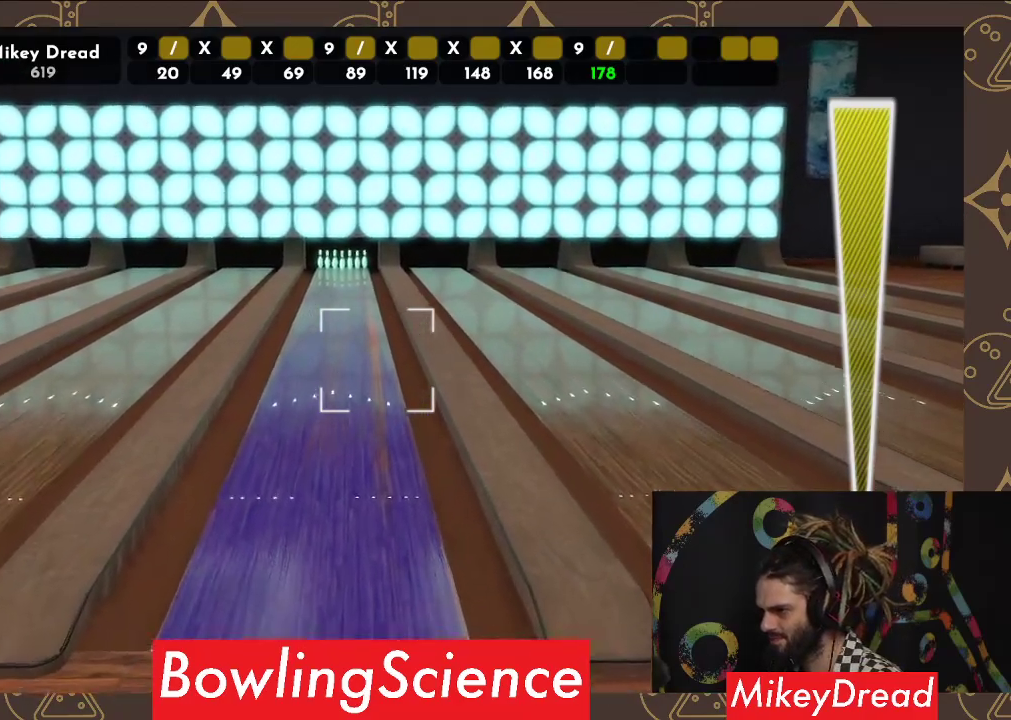
{"buttons": [], "left_stick": "center", "right_stick": "center", "events": [[267, "right_stick", "right"], [367, "right_stick", "center"]]}
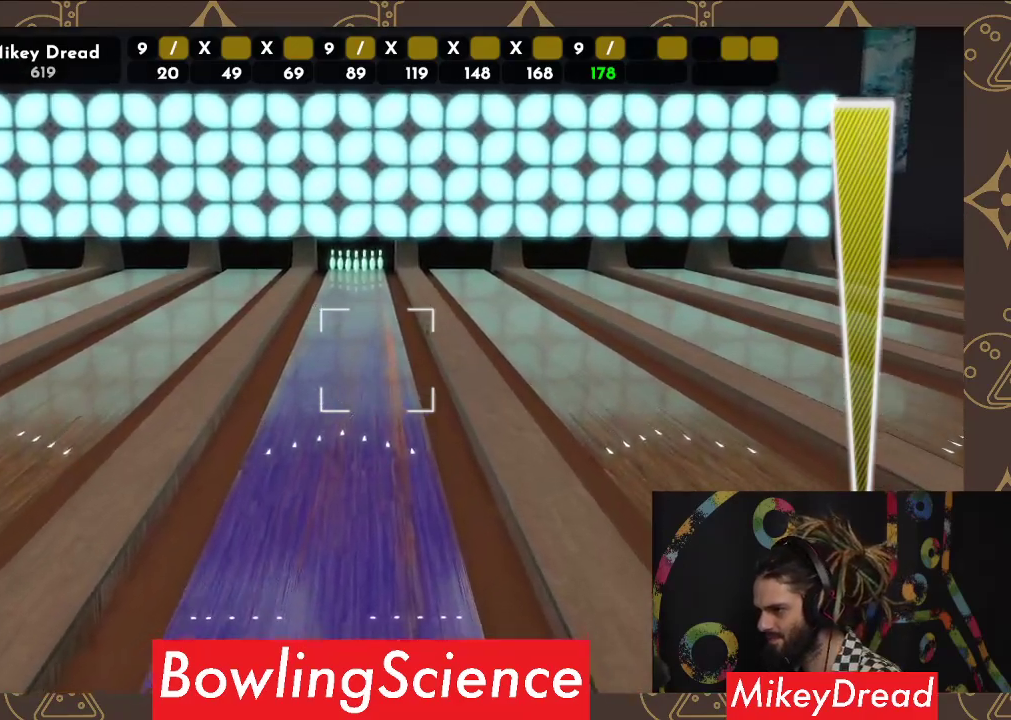
{"buttons": [], "left_stick": "center", "right_stick": "center", "events": [[133, "right_stick", "left"], [183, "right_stick", "center"]]}